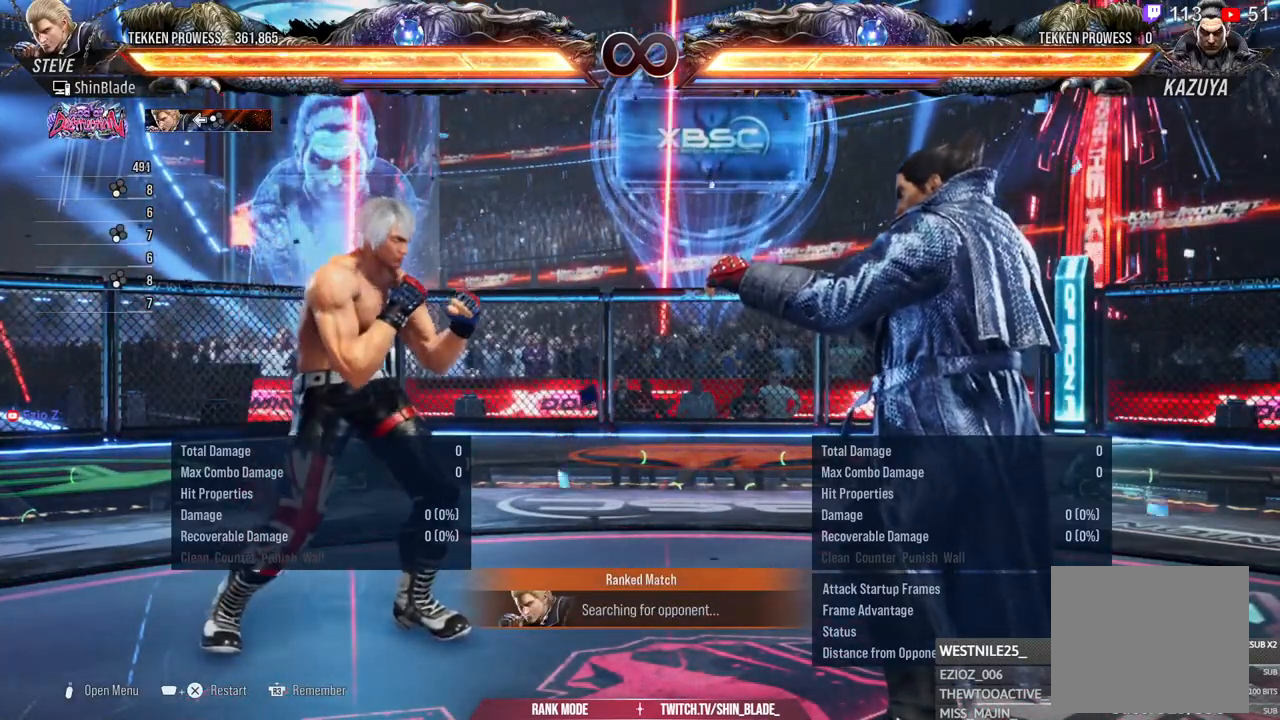
Gameplay with a controller (PlayStation layout); each line is a JSON object with the inputs held at the frame after it (dt_ms = milliseconds from this image to that frame). "events" lists button and stick changes between this image and that frame as [ms after this image, input, new state], when the widget could be followed in between.
{"dt_ms": 500, "buttons": [], "left_stick": "down-left", "right_stick": "center", "events": [[67, "left_stick", "down-left"]]}
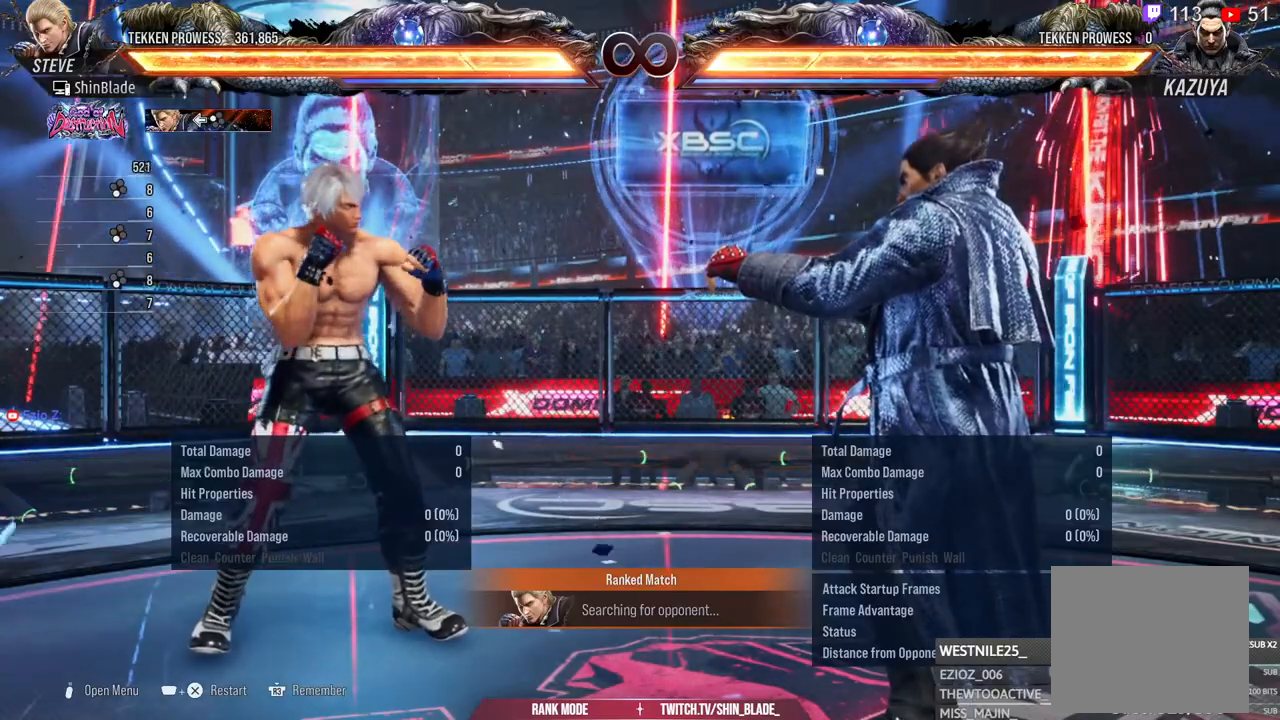
{"dt_ms": 500, "buttons": [], "left_stick": "down-left", "right_stick": "center", "events": []}
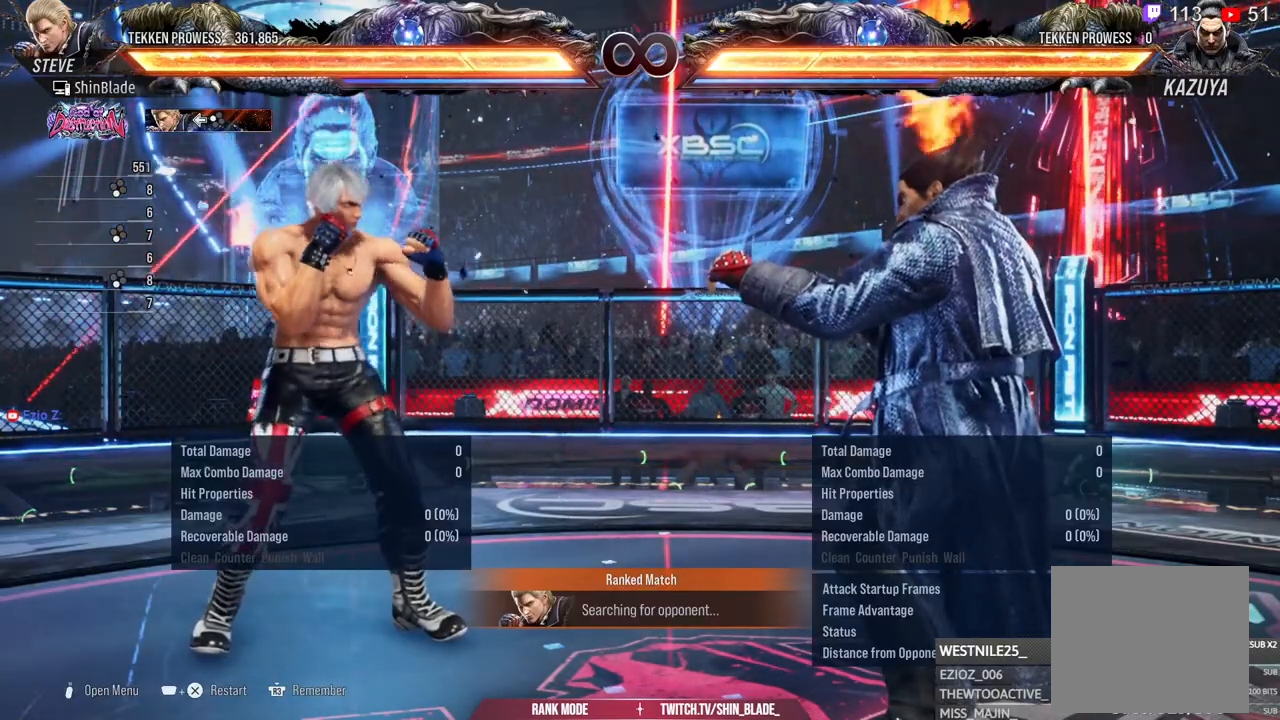
{"dt_ms": 500, "buttons": [], "left_stick": "down-left", "right_stick": "center", "events": []}
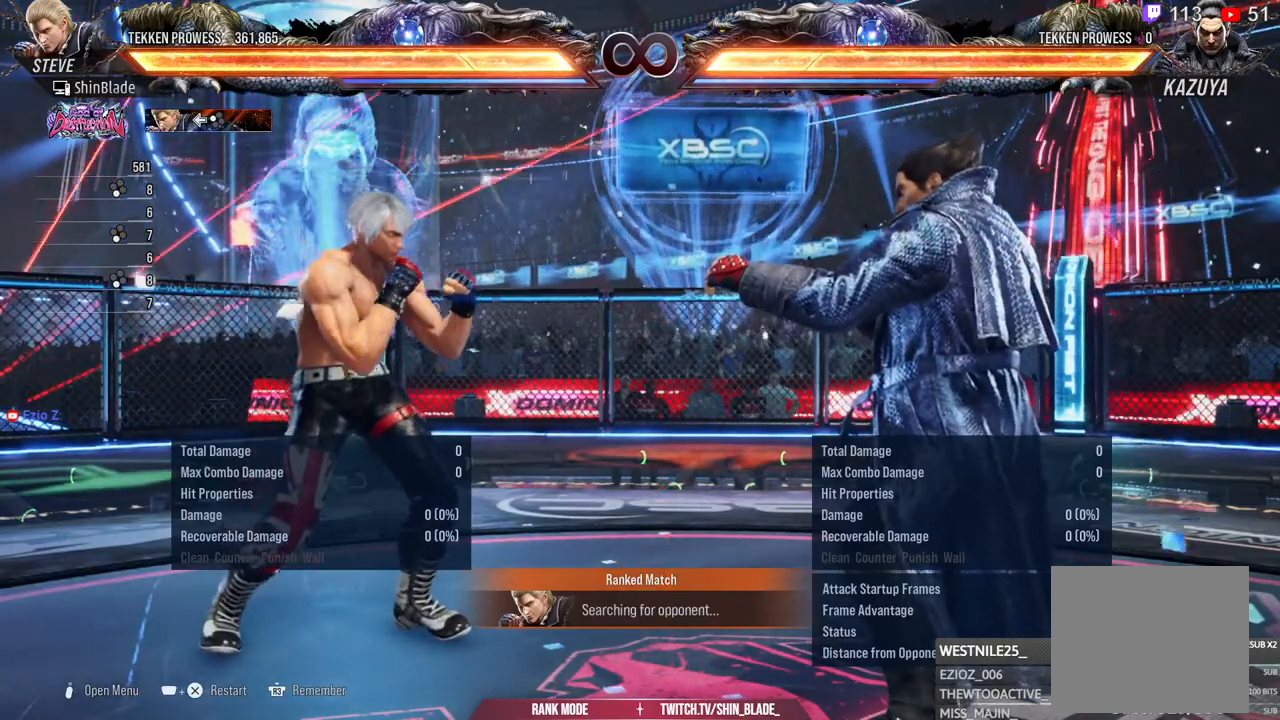
{"dt_ms": 500, "buttons": [], "left_stick": "down-left", "right_stick": "center", "events": []}
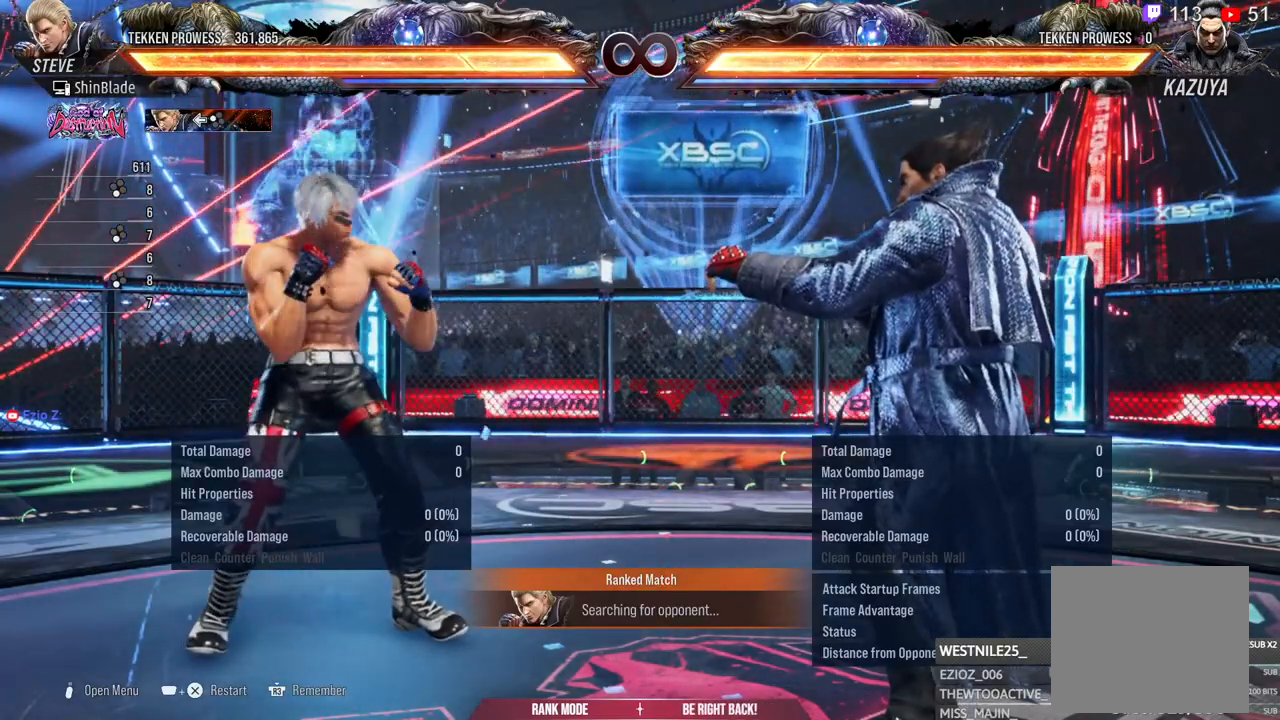
{"dt_ms": 500, "buttons": [], "left_stick": "down-left", "right_stick": "center", "events": []}
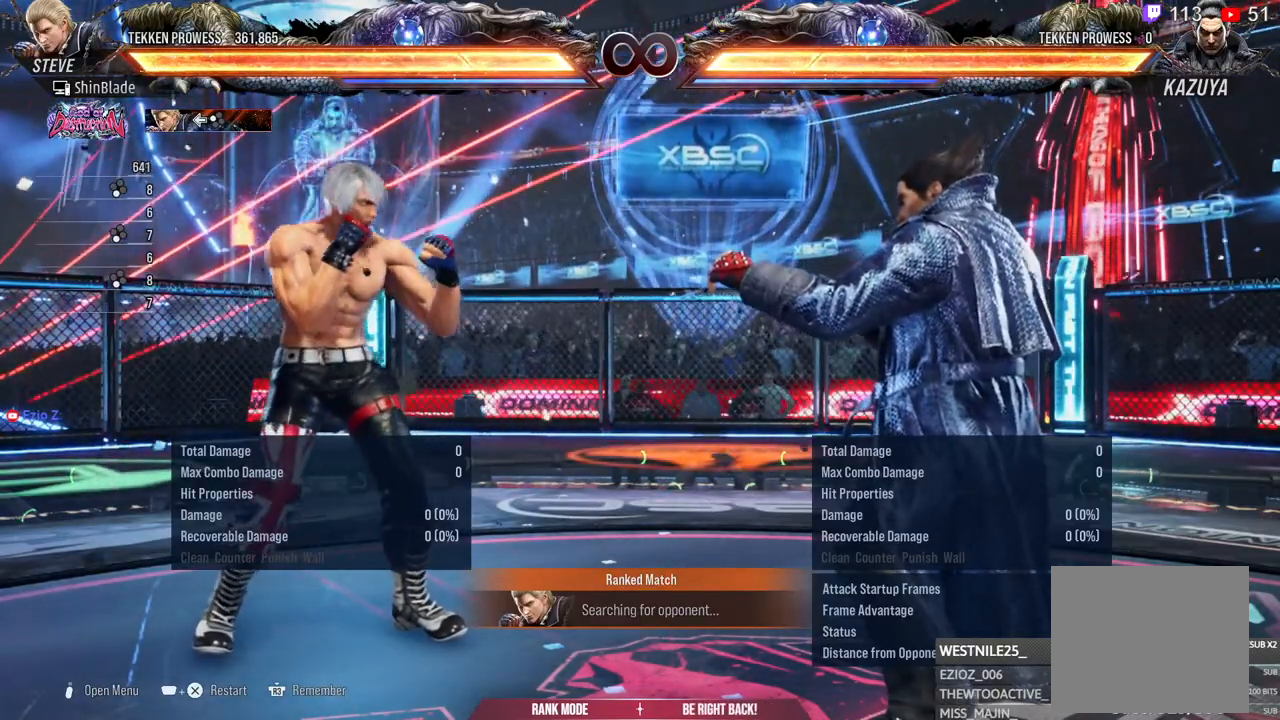
{"dt_ms": 500, "buttons": [], "left_stick": "down-left", "right_stick": "center", "events": []}
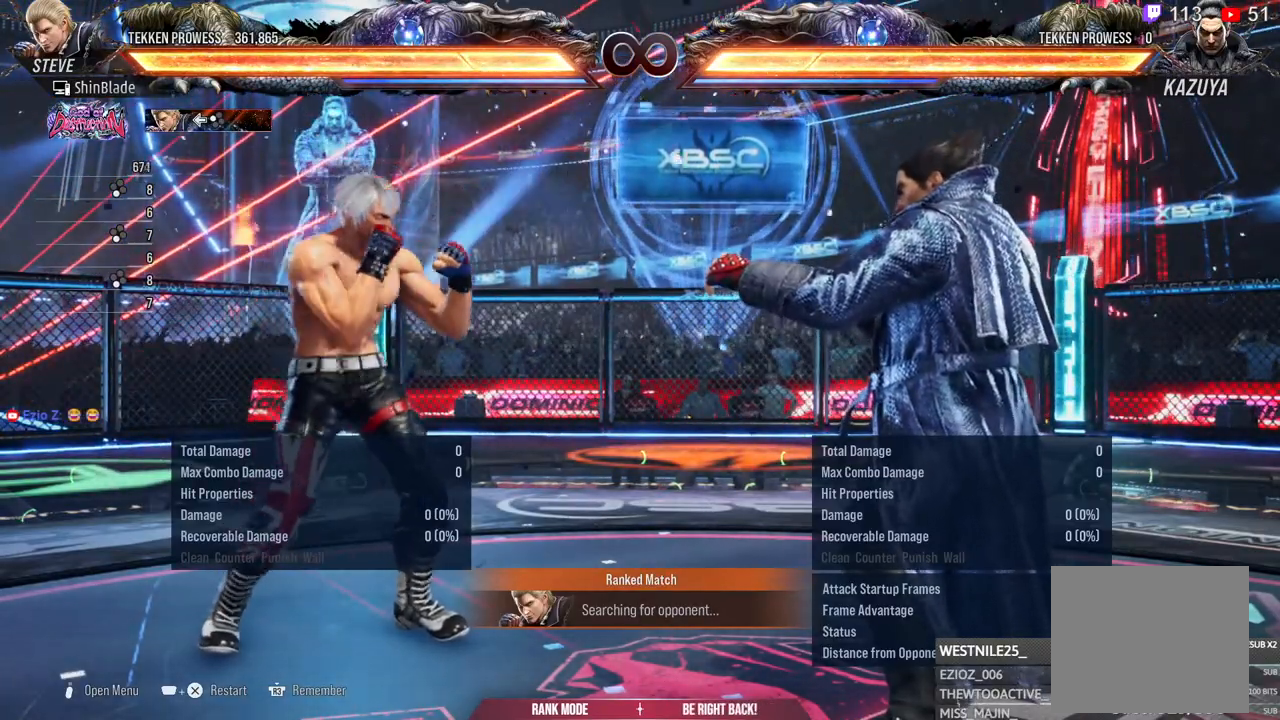
{"dt_ms": 500, "buttons": [], "left_stick": "down-left", "right_stick": "center", "events": []}
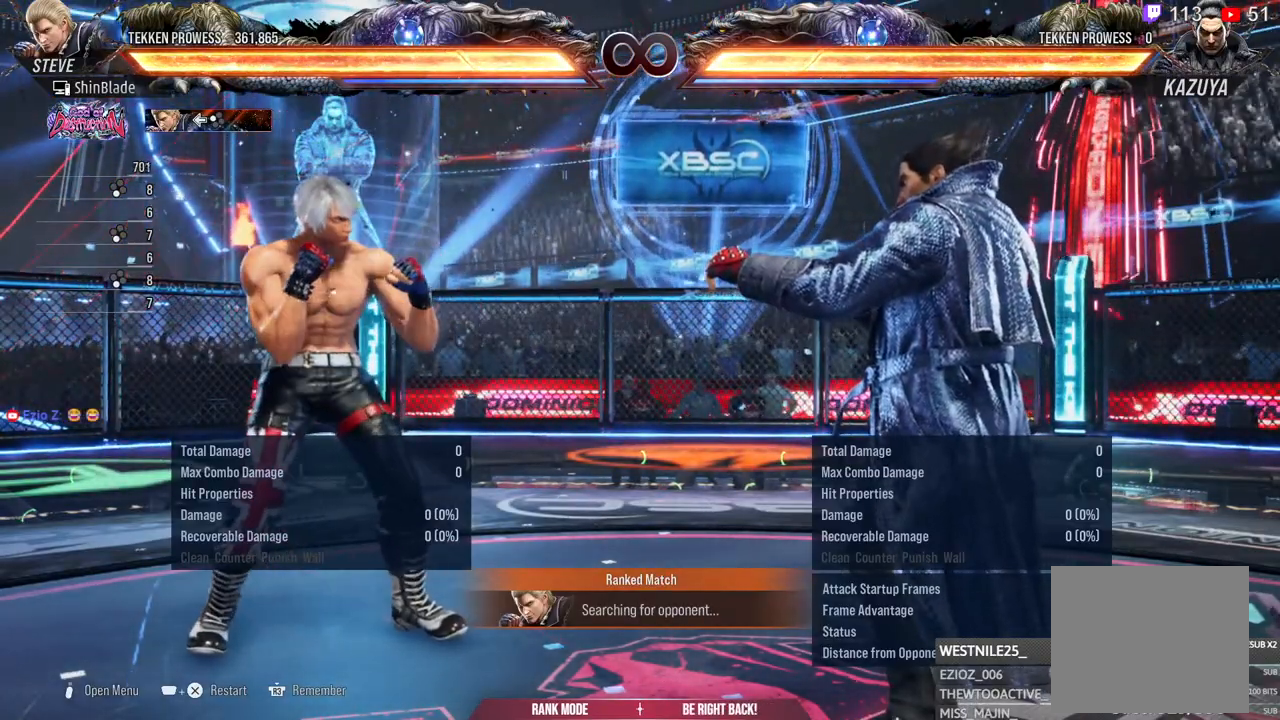
{"dt_ms": 500, "buttons": [], "left_stick": "down-left", "right_stick": "center", "events": []}
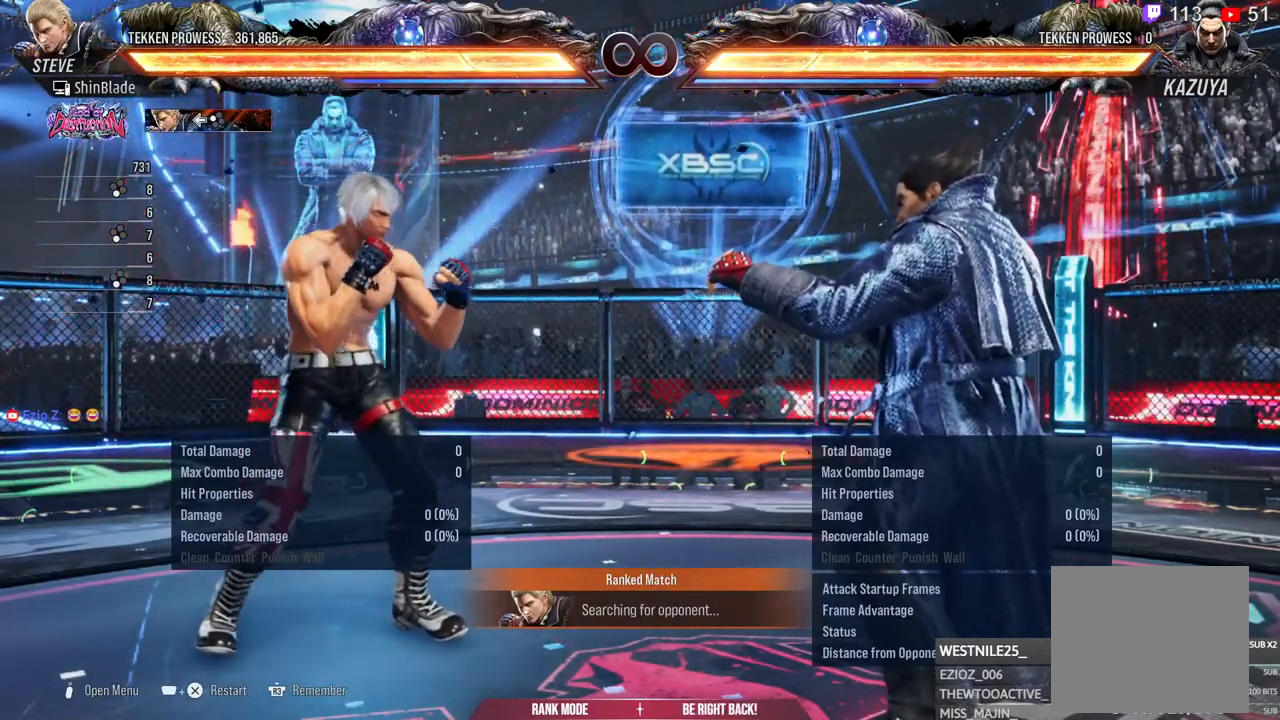
{"dt_ms": 1000, "buttons": [], "left_stick": "center", "right_stick": "center"}